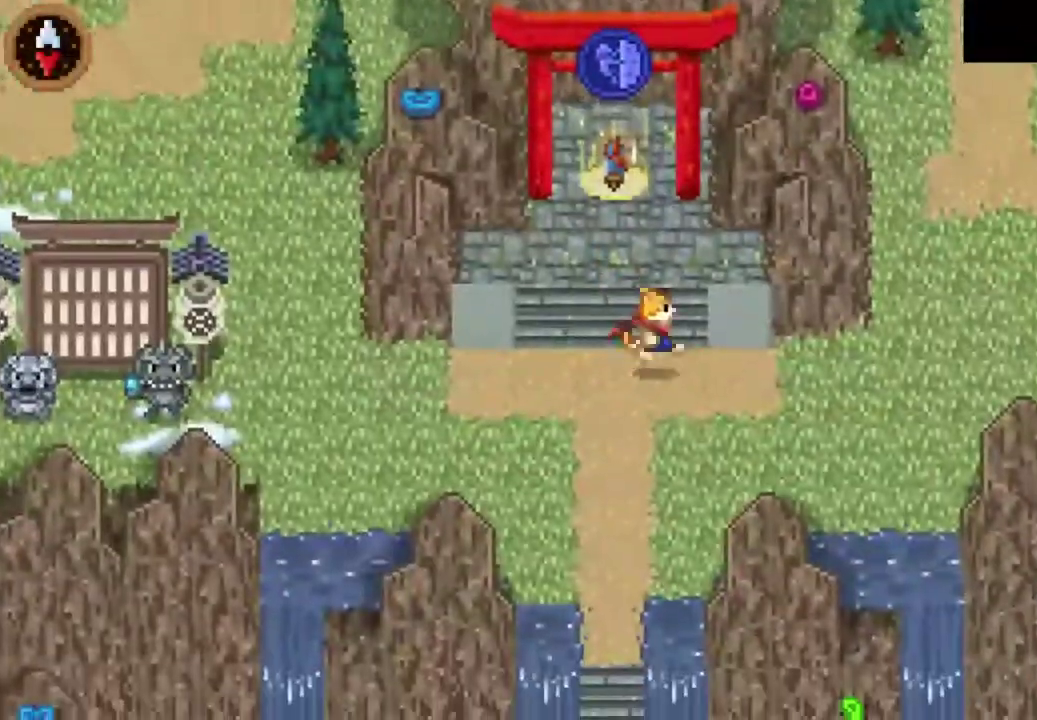
Gameplay with a controller (PlayStation layout); each line is a JSON object with the inputs held at the frame after it. "events" lists button and stick changes between this image and that frame as [ms after this image, input, new state], when the widget could be followed in between. Not read: HOME R3 right_stick.
{"buttons": ["CROSS"], "left_stick": "up-right", "events": [[33, "CROSS", "down"], [167, "CROSS", "up"], [300, "left_stick", "right"], [367, "left_stick", "up-right"], [433, "CROSS", "down"]]}
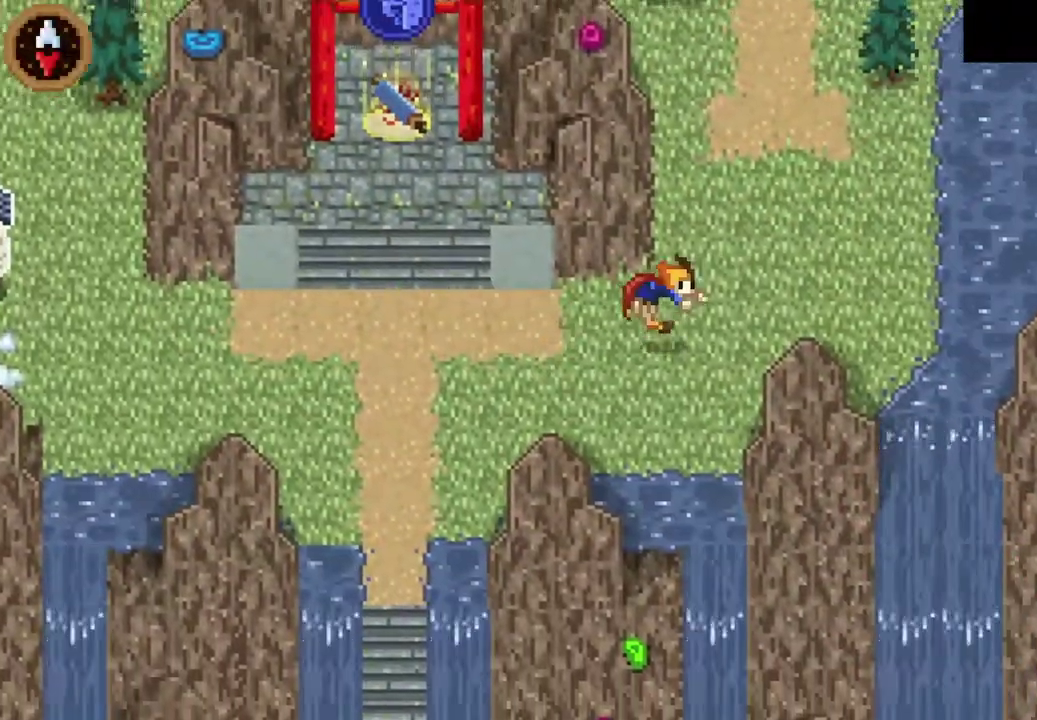
{"buttons": ["CROSS"], "left_stick": "up", "events": [[133, "CROSS", "up"], [300, "left_stick", "up"], [333, "CROSS", "down"]]}
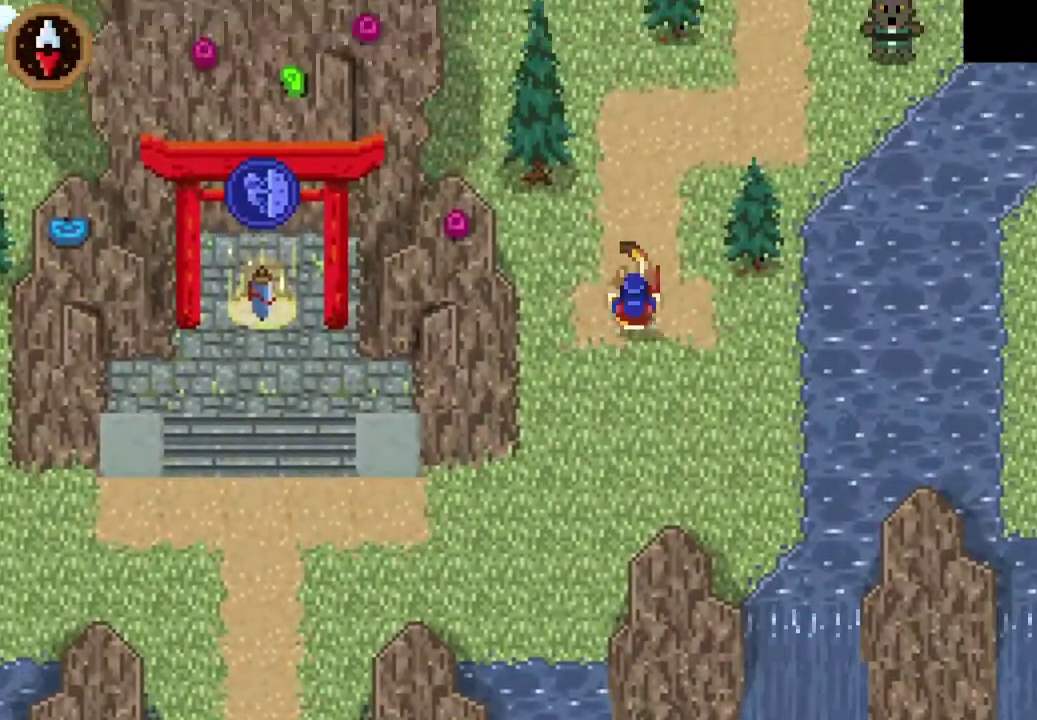
{"buttons": [], "left_stick": "up", "events": [[33, "CROSS", "up"], [167, "left_stick", "up-right"], [233, "CROSS", "down"], [433, "CROSS", "up"], [467, "left_stick", "up"]]}
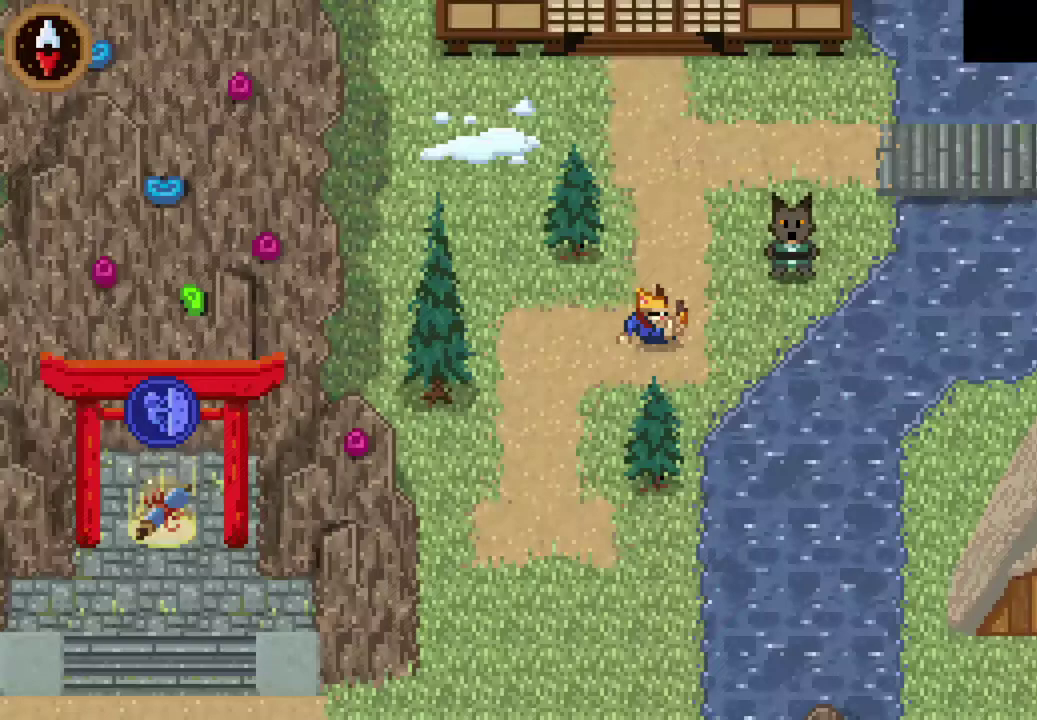
{"buttons": [], "left_stick": "right", "events": [[433, "left_stick", "up-right"], [500, "left_stick", "right"]]}
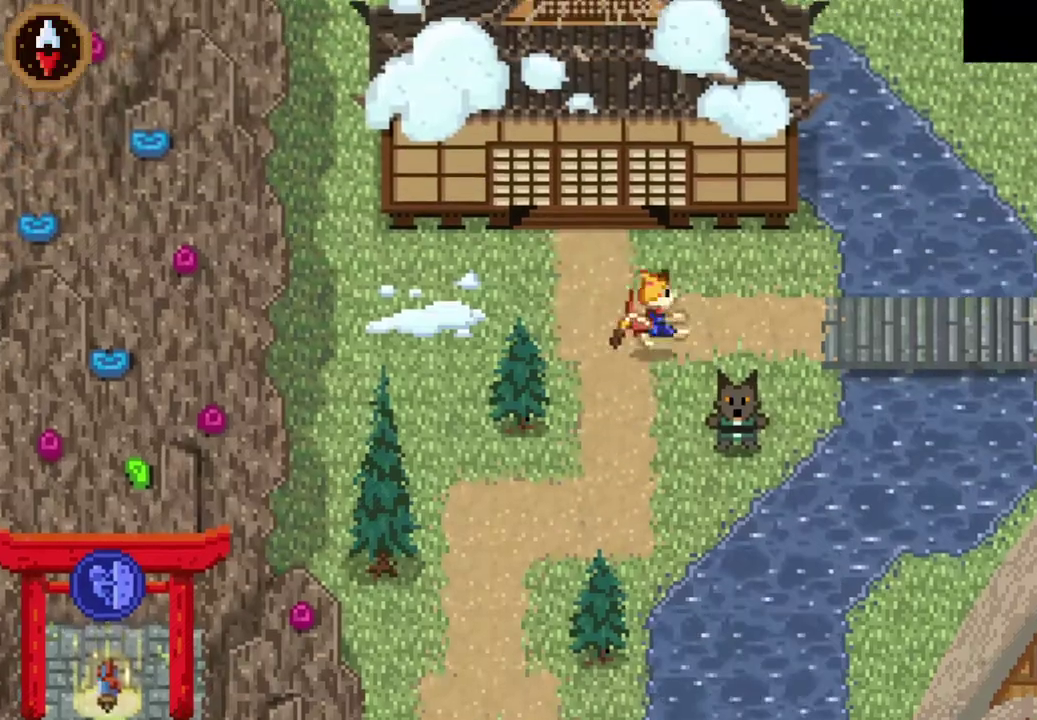
{"buttons": ["CROSS"], "left_stick": "right", "events": [[67, "CROSS", "down"], [267, "CROSS", "up"], [500, "CROSS", "down"]]}
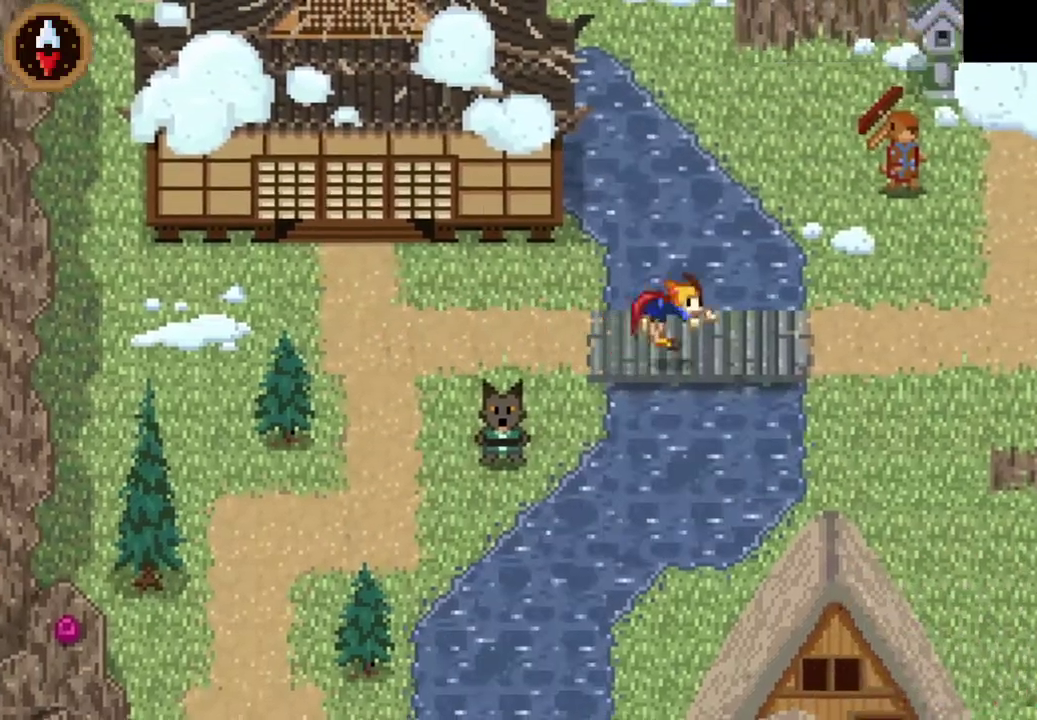
{"buttons": [], "left_stick": "up-right", "events": [[267, "CROSS", "up"], [433, "left_stick", "up-right"]]}
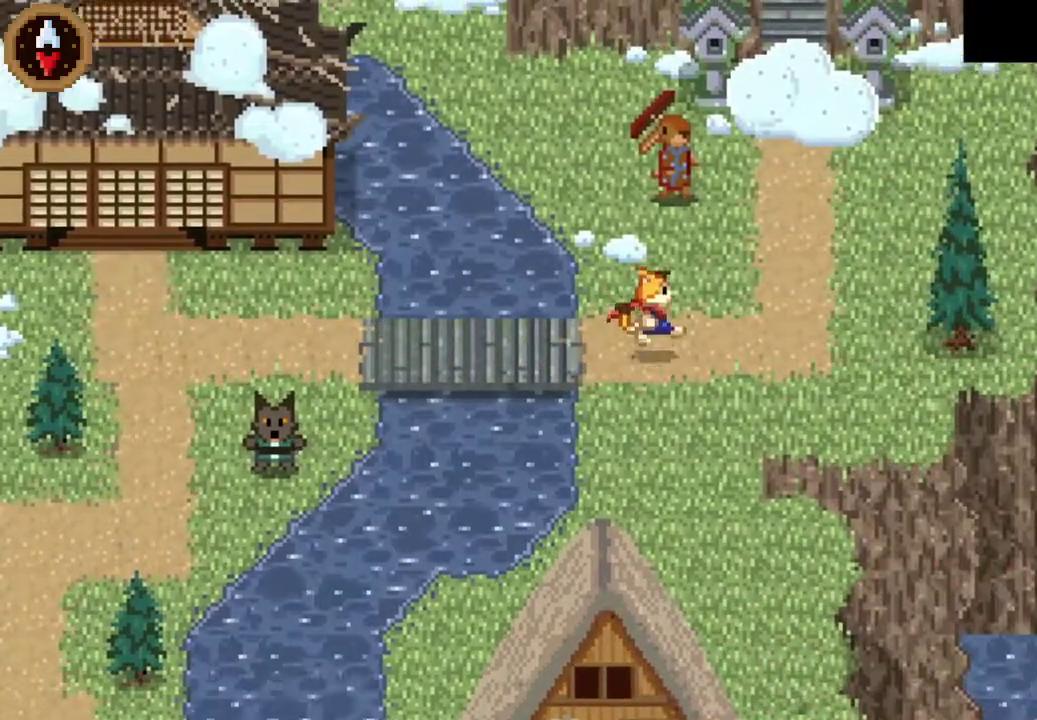
{"buttons": ["CROSS"], "left_stick": "center", "events": [[33, "CROSS", "down"], [100, "left_stick", "center"], [133, "CROSS", "up"], [200, "CROSS", "down"], [267, "CROSS", "up"], [333, "CROSS", "down"], [400, "CROSS", "up"], [467, "CROSS", "down"]]}
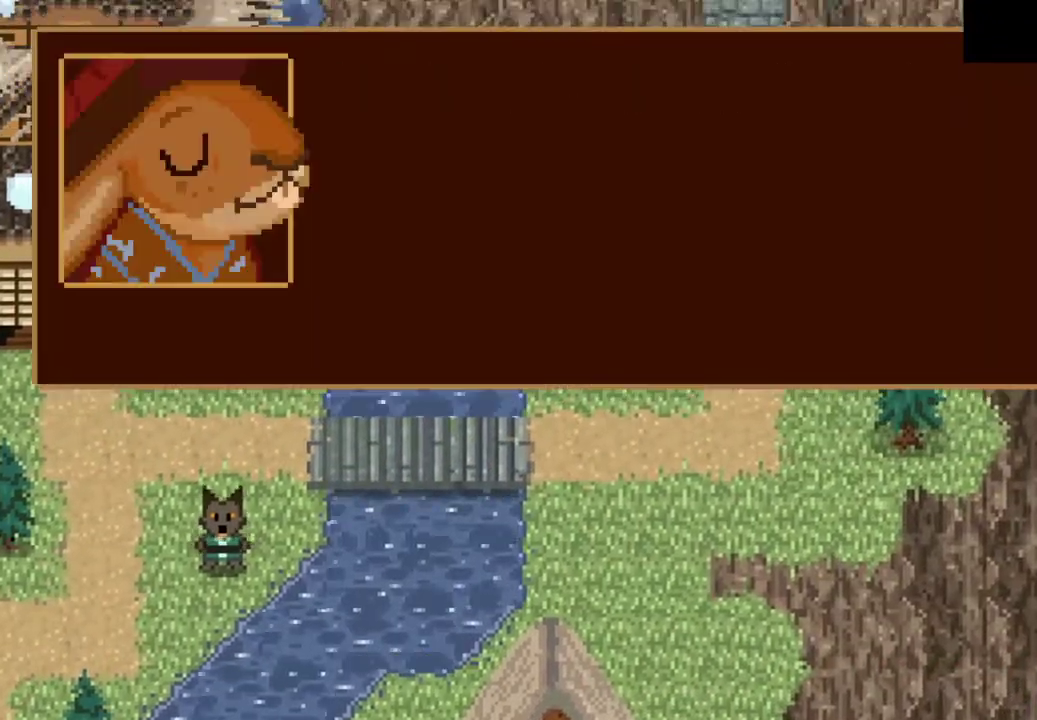
{"buttons": ["CROSS"], "left_stick": "down", "events": [[33, "CROSS", "up"], [33, "left_stick", "down"], [100, "CROSS", "down"], [167, "CROSS", "up"], [233, "CROSS", "down"], [300, "CROSS", "up"], [367, "CROSS", "down"]]}
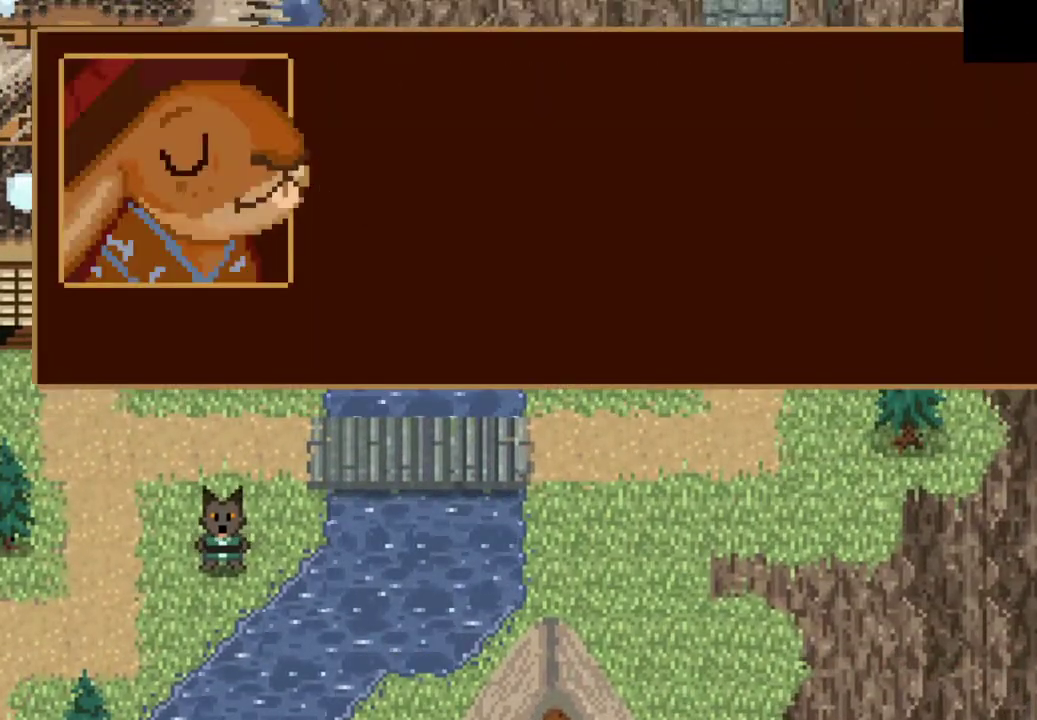
{"buttons": ["CROSS"], "left_stick": "down", "events": [[33, "CROSS", "up"], [100, "CROSS", "down"], [167, "CROSS", "up"], [233, "CROSS", "down"], [300, "CROSS", "up"], [367, "CROSS", "down"], [433, "CROSS", "up"], [500, "CROSS", "down"]]}
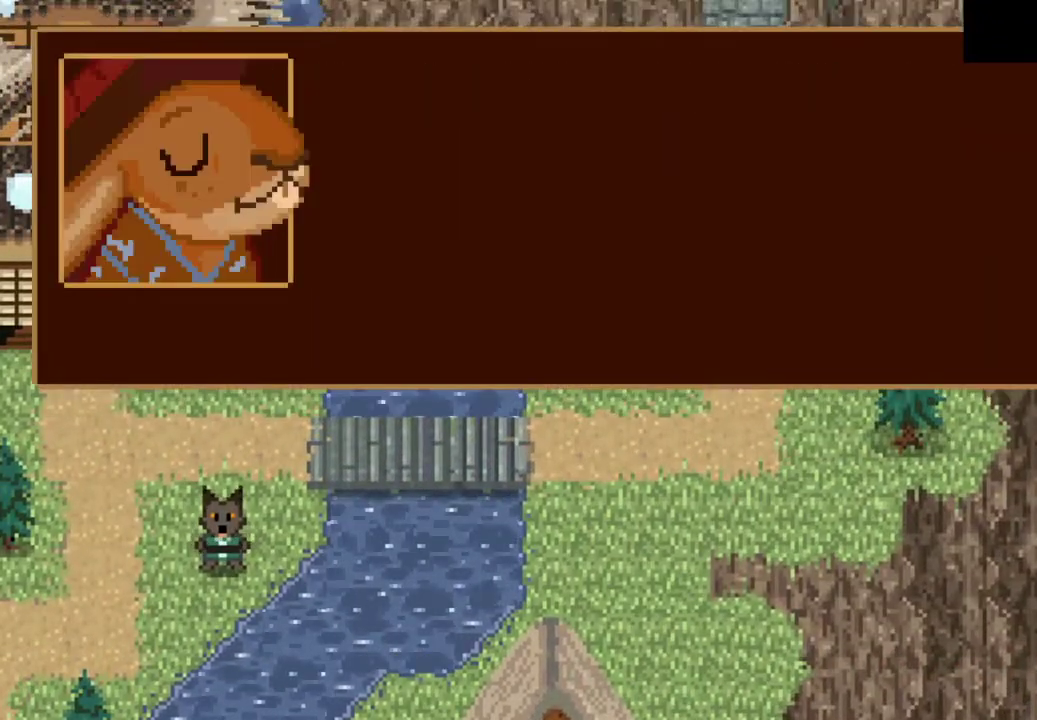
{"buttons": ["CROSS"], "left_stick": "down", "events": [[67, "CROSS", "up"], [500, "CROSS", "down"]]}
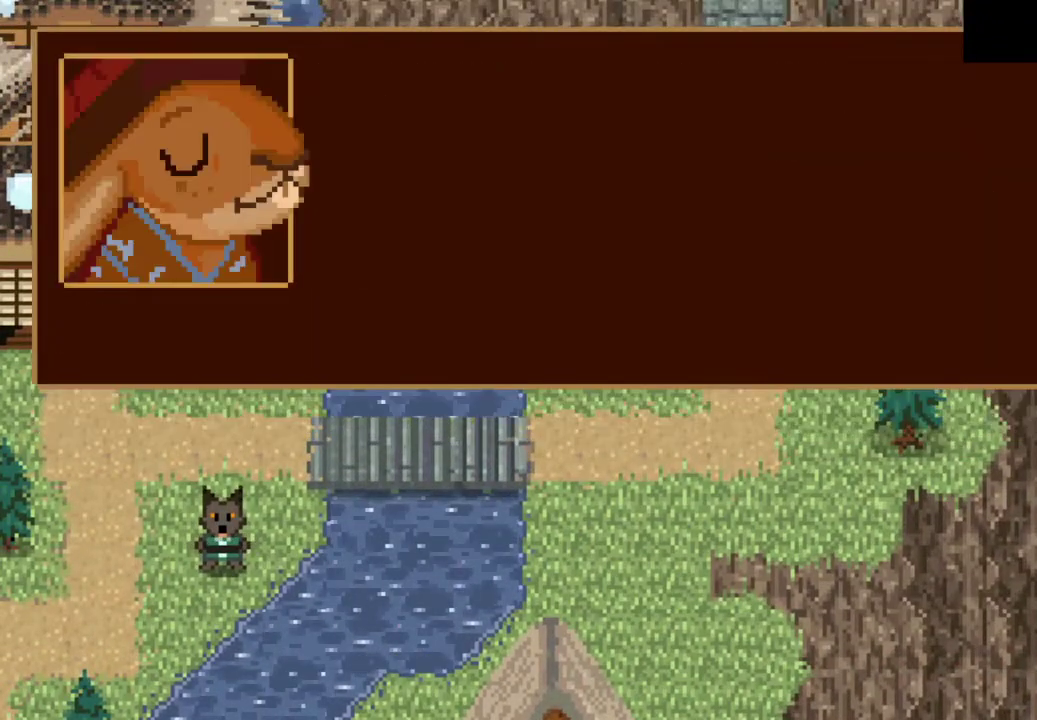
{"buttons": ["CROSS"], "left_stick": "down", "events": [[67, "CROSS", "up"], [500, "CROSS", "down"]]}
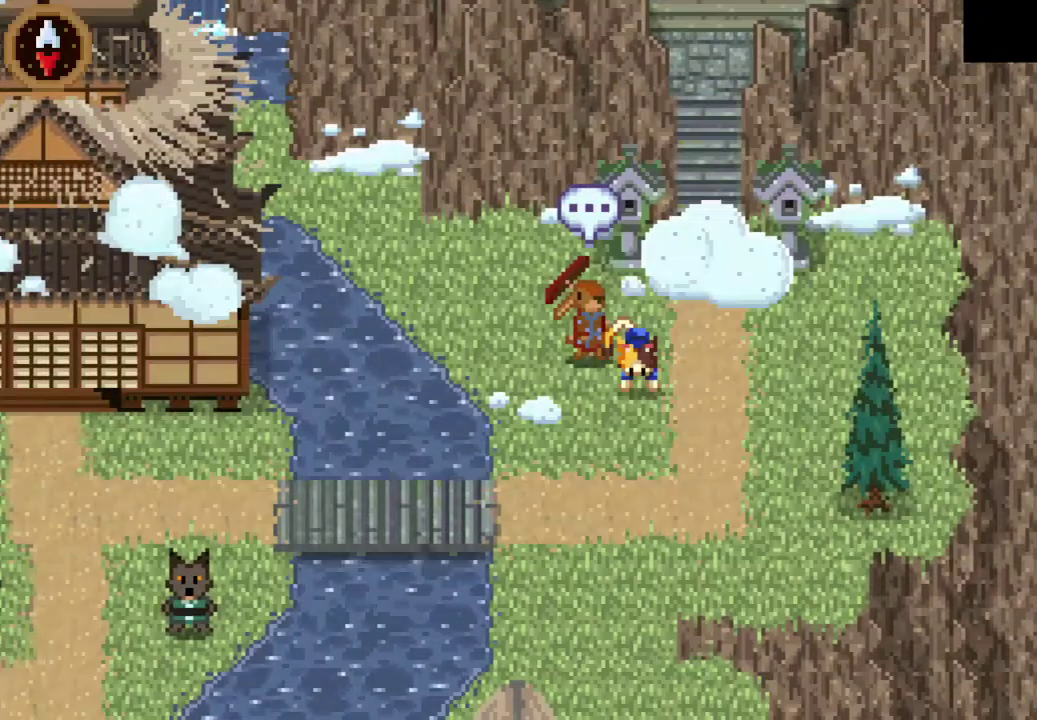
{"buttons": [], "left_stick": "center", "events": [[67, "CROSS", "up"], [133, "left_stick", "center"], [233, "CIRCLE", "down"], [300, "CIRCLE", "up"], [333, "DPAD_LEFT", "down"], [400, "DPAD_LEFT", "up"]]}
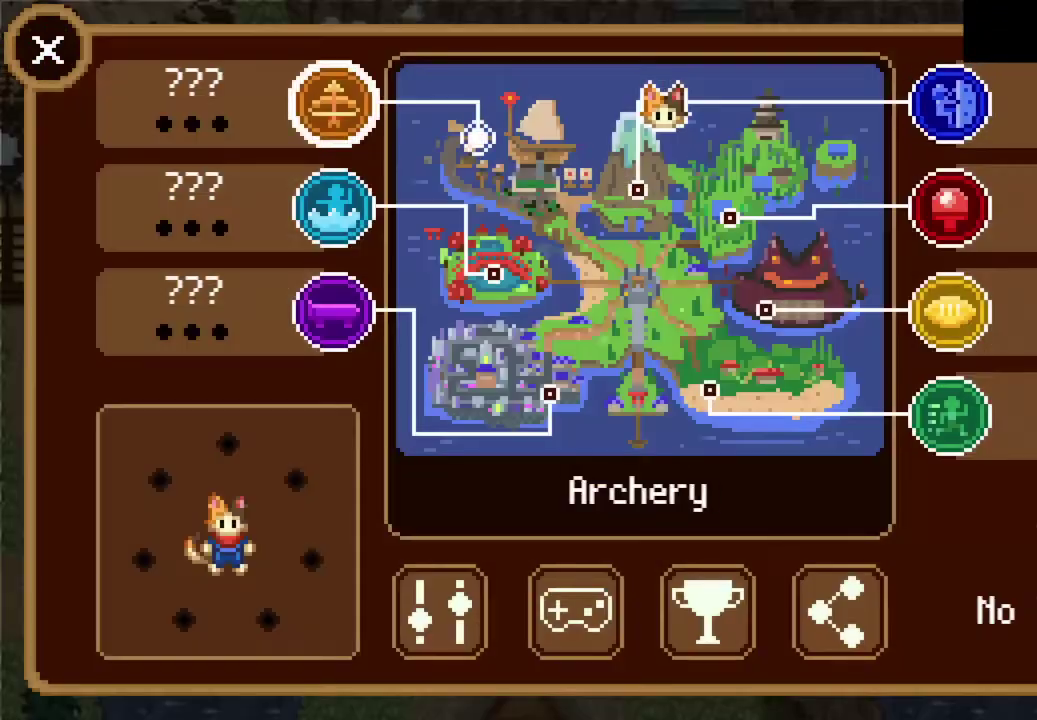
{"buttons": [], "left_stick": "center", "events": [[133, "CROSS", "down"], [200, "CROSS", "up"]]}
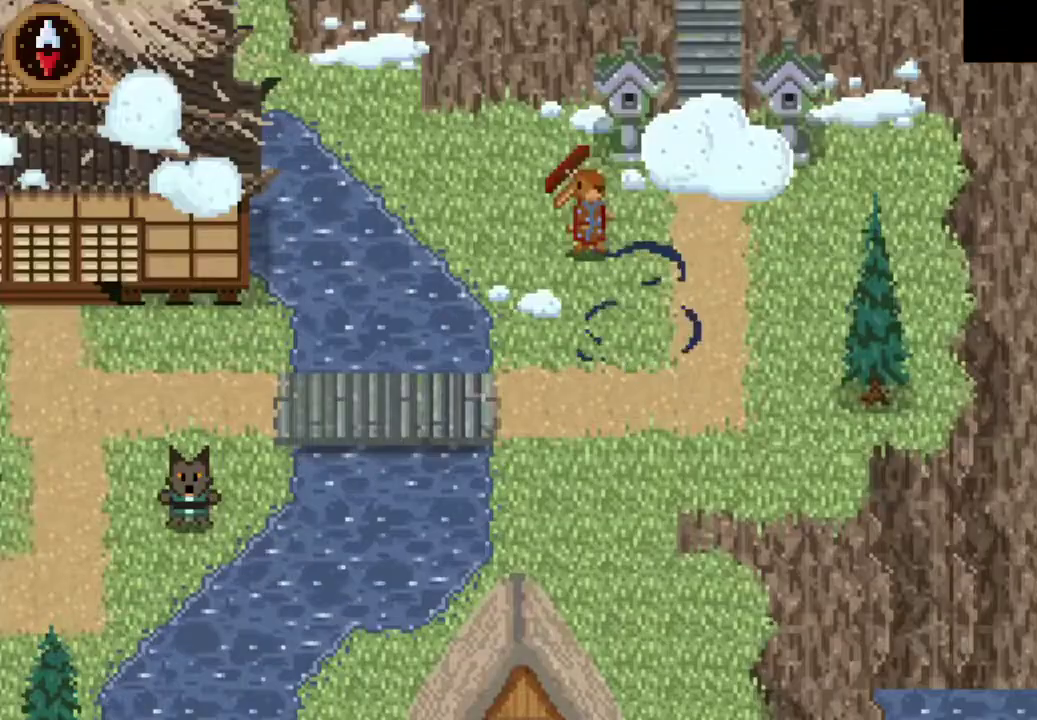
{"buttons": [], "left_stick": "center", "events": []}